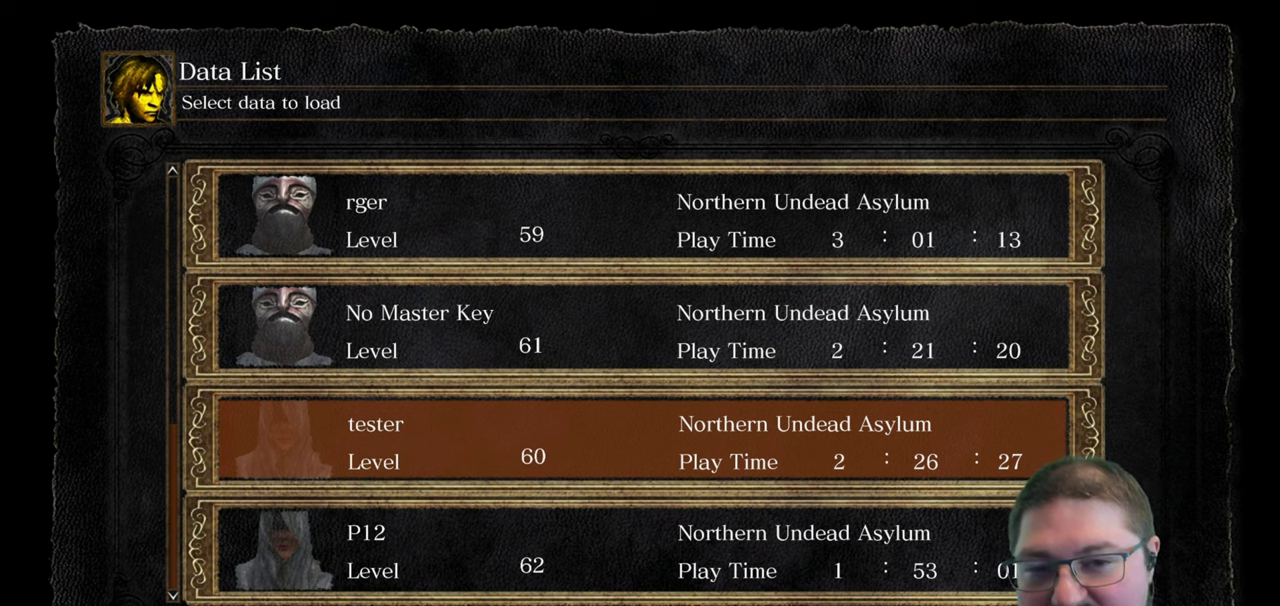
Gameplay with a controller (Xbox layout); each line is a JSON object with the inputs held at the frame after it. "events" lists button and stick changes between this image and that frame as [ms after this image, input, new state], when the widget could be followed in between.
{"buttons": ["DPAD_UP"], "left_stick": "center", "right_stick": "center", "events": [[67, "DPAD_UP", "down"], [200, "DPAD_UP", "up"], [267, "DPAD_UP", "down"], [400, "DPAD_UP", "up"], [484, "DPAD_UP", "down"]]}
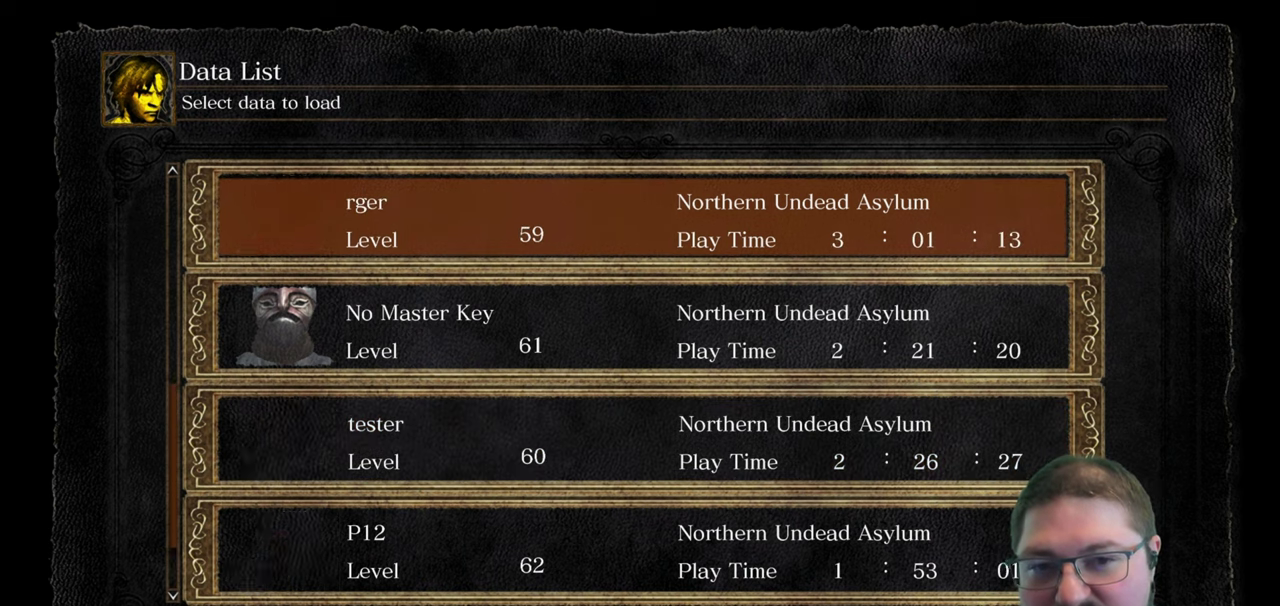
{"buttons": [], "left_stick": "center", "right_stick": "center", "events": [[84, "DPAD_UP", "up"], [134, "DPAD_UP", "down"], [217, "DPAD_UP", "up"], [284, "DPAD_UP", "down"], [384, "DPAD_UP", "up"]]}
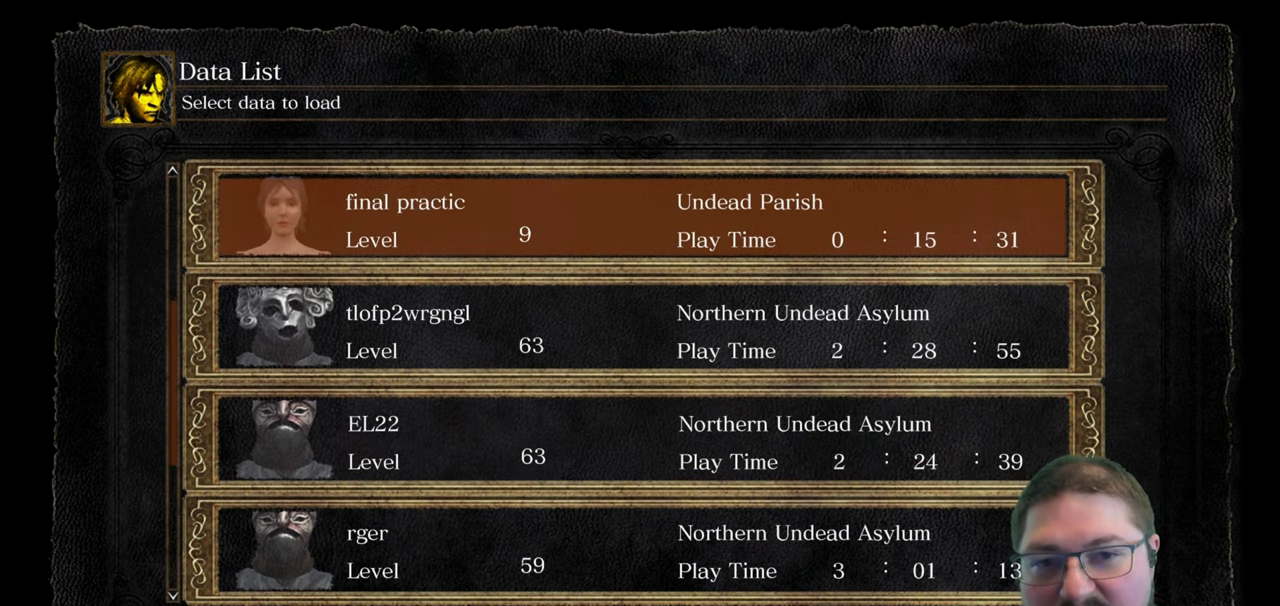
{"buttons": ["DPAD_UP"], "left_stick": "center", "right_stick": "center", "events": [[400, "DPAD_UP", "down"]]}
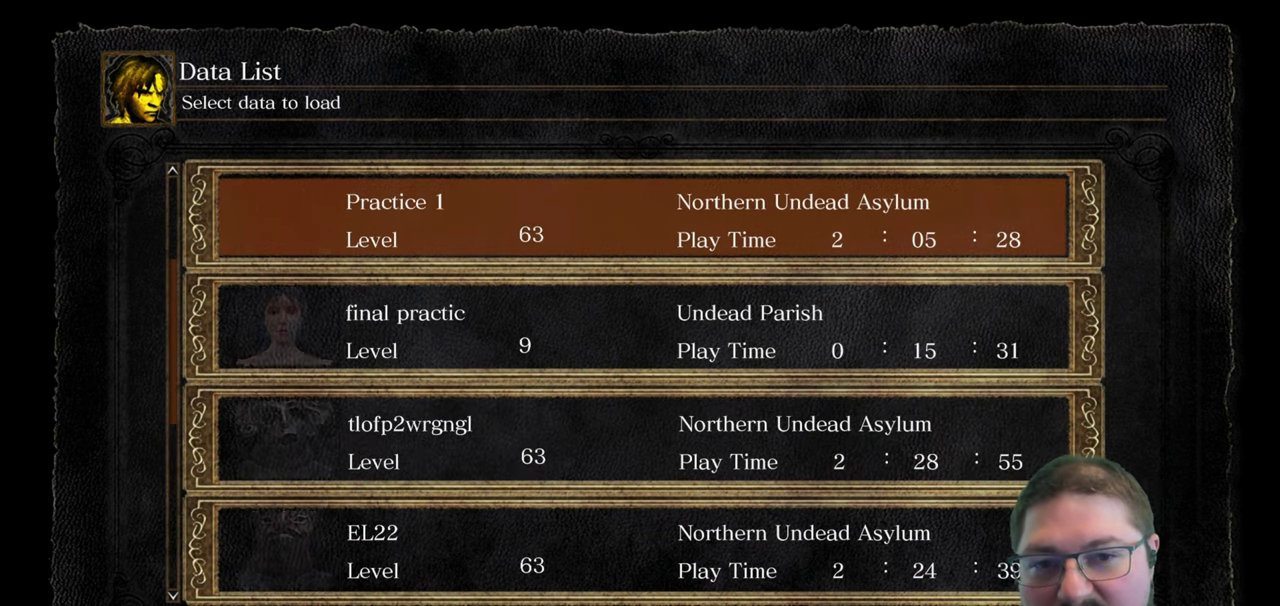
{"buttons": ["DPAD_UP"], "left_stick": "center", "right_stick": "center", "events": [[250, "DPAD_UP", "up"], [434, "DPAD_UP", "down"]]}
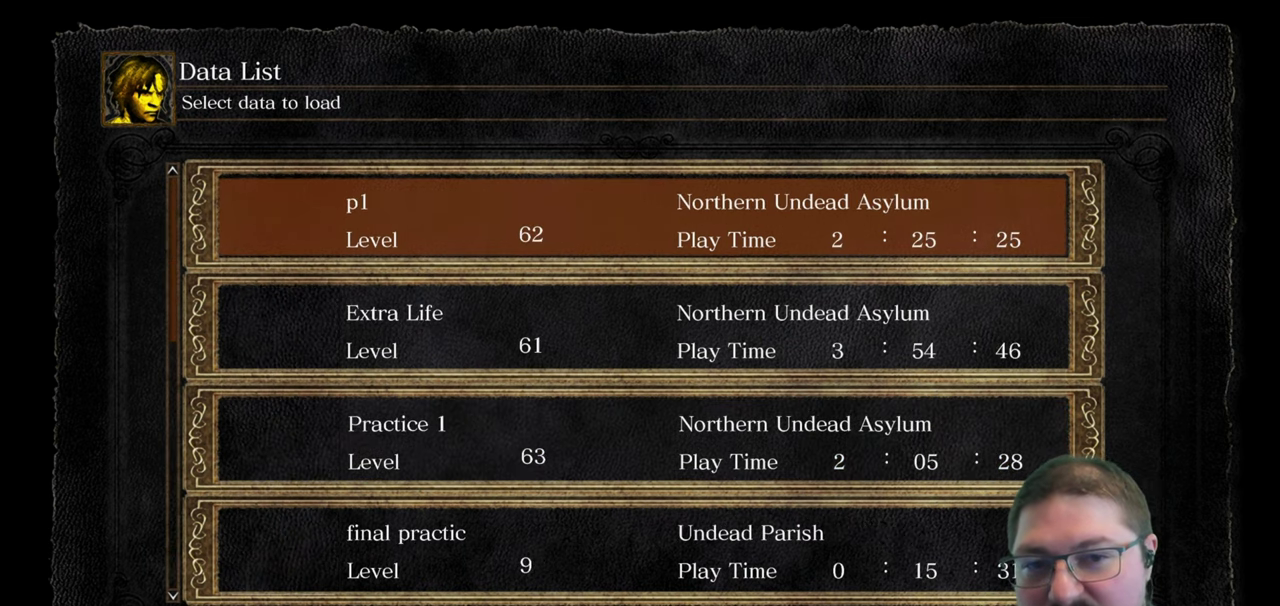
{"buttons": [], "left_stick": "center", "right_stick": "center", "events": [[50, "DPAD_UP", "up"], [250, "DPAD_UP", "down"], [384, "DPAD_UP", "up"]]}
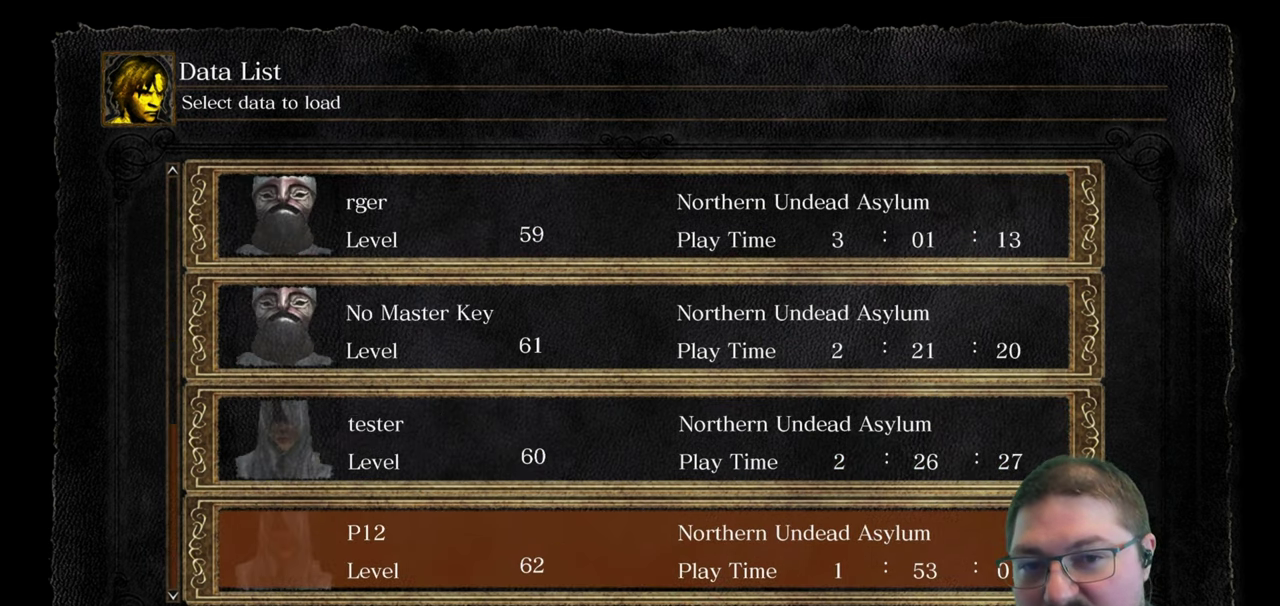
{"buttons": [], "left_stick": "center", "right_stick": "center", "events": []}
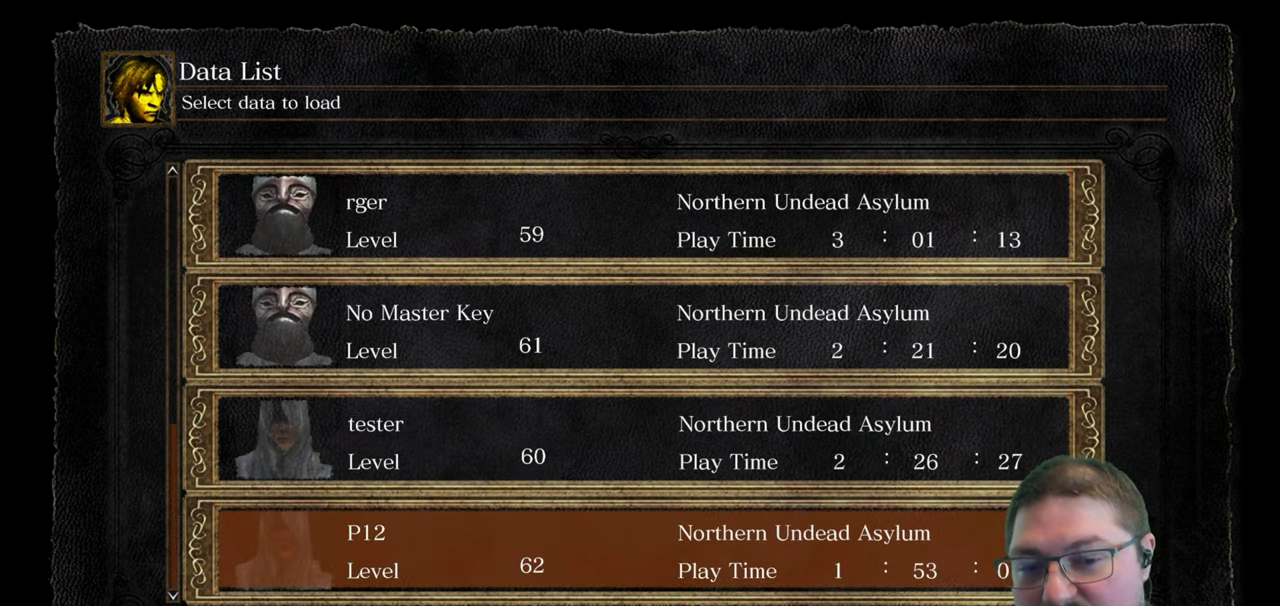
{"buttons": ["DPAD_UP"], "left_stick": "center", "right_stick": "center", "events": [[216, "DPAD_UP", "down"], [366, "DPAD_UP", "up"], [433, "DPAD_UP", "down"]]}
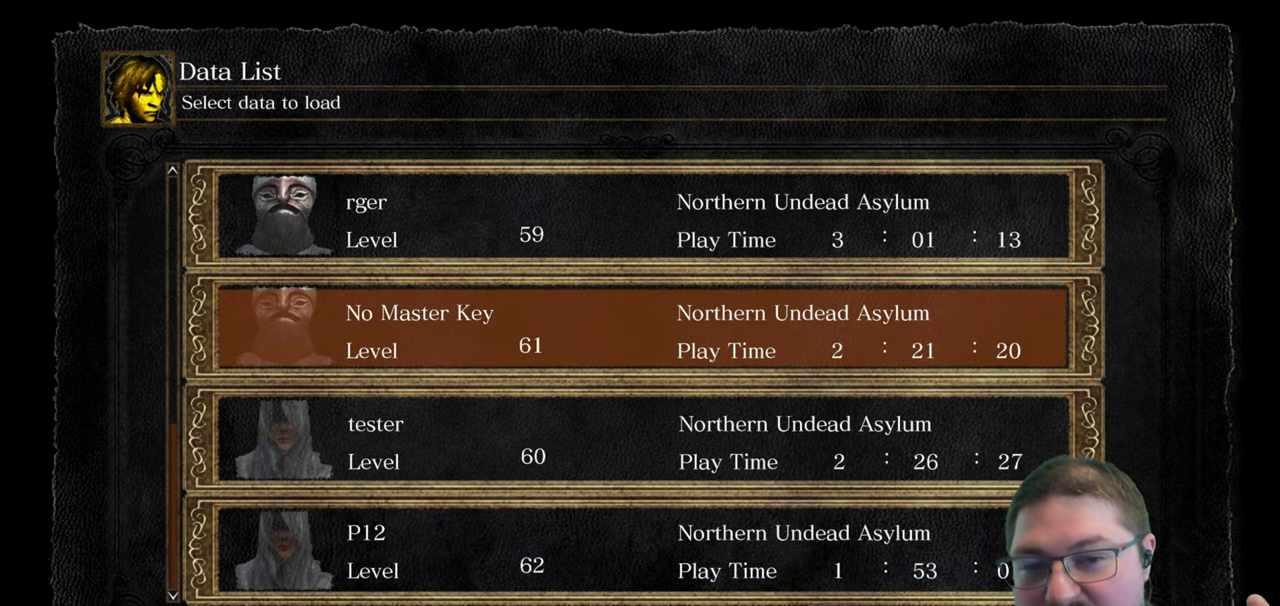
{"buttons": ["DPAD_UP"], "left_stick": "center", "right_stick": "center", "events": [[83, "DPAD_UP", "up"], [150, "DPAD_UP", "down"], [300, "DPAD_UP", "up"], [500, "DPAD_UP", "down"]]}
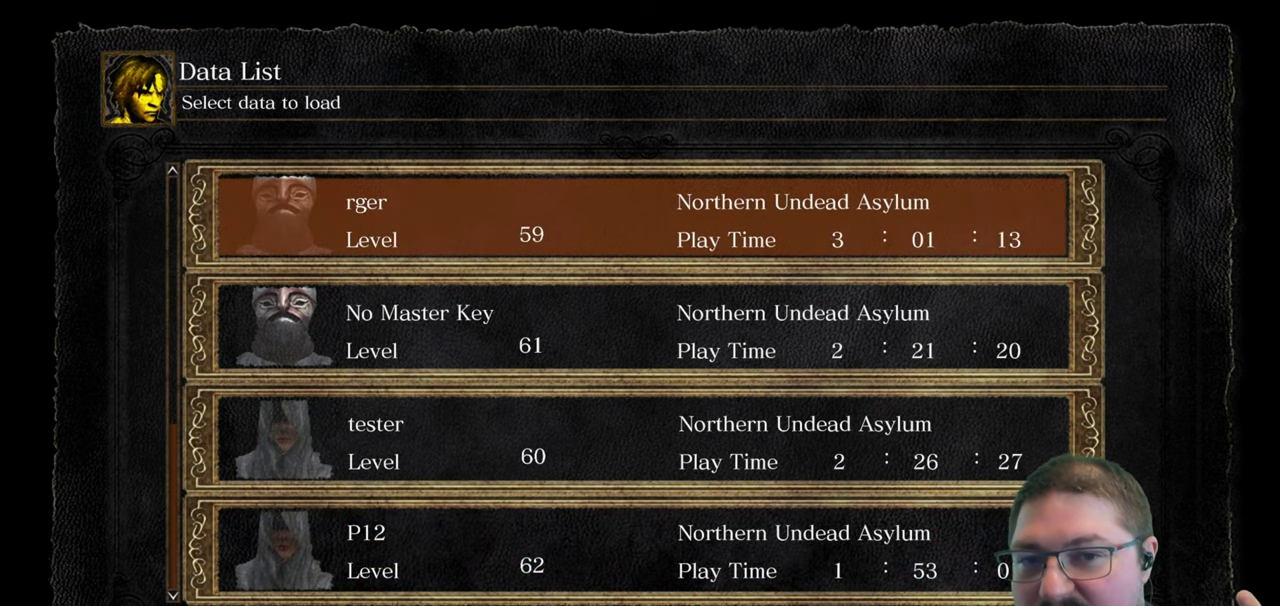
{"buttons": ["DPAD_UP"], "left_stick": "center", "right_stick": "center", "events": [[150, "DPAD_UP", "up"], [233, "DPAD_UP", "down"], [333, "DPAD_UP", "up"], [416, "DPAD_UP", "down"]]}
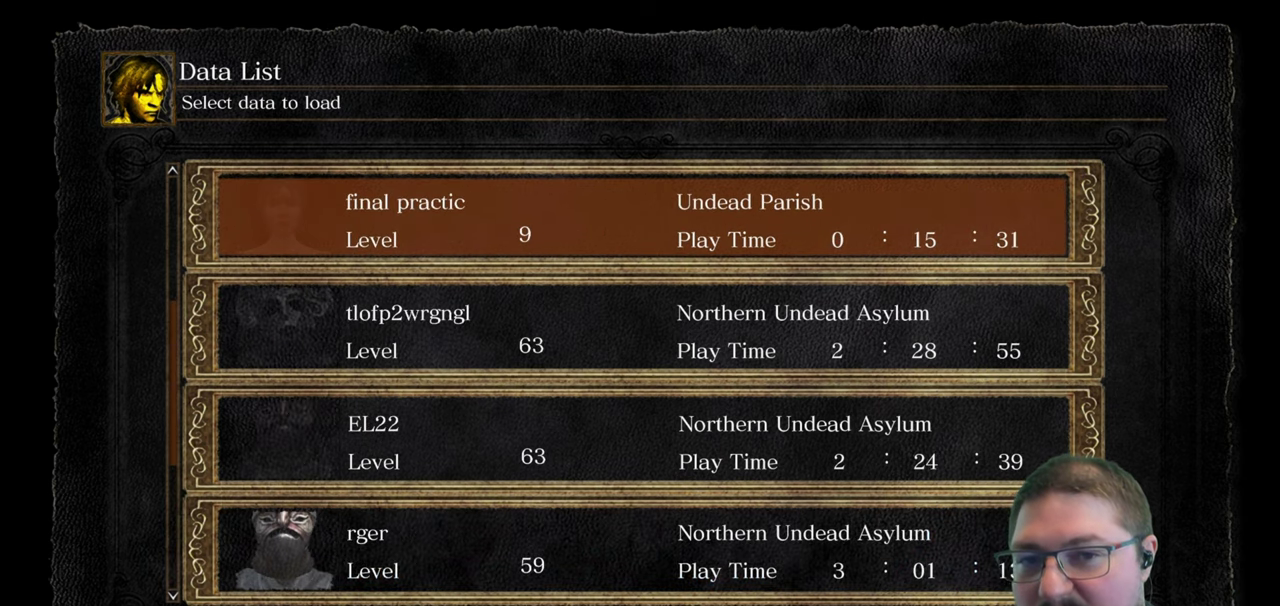
{"buttons": [], "left_stick": "center", "right_stick": "center", "events": [[33, "DPAD_UP", "up"], [133, "DPAD_UP", "down"], [250, "DPAD_UP", "up"], [350, "DPAD_UP", "down"], [483, "DPAD_UP", "up"]]}
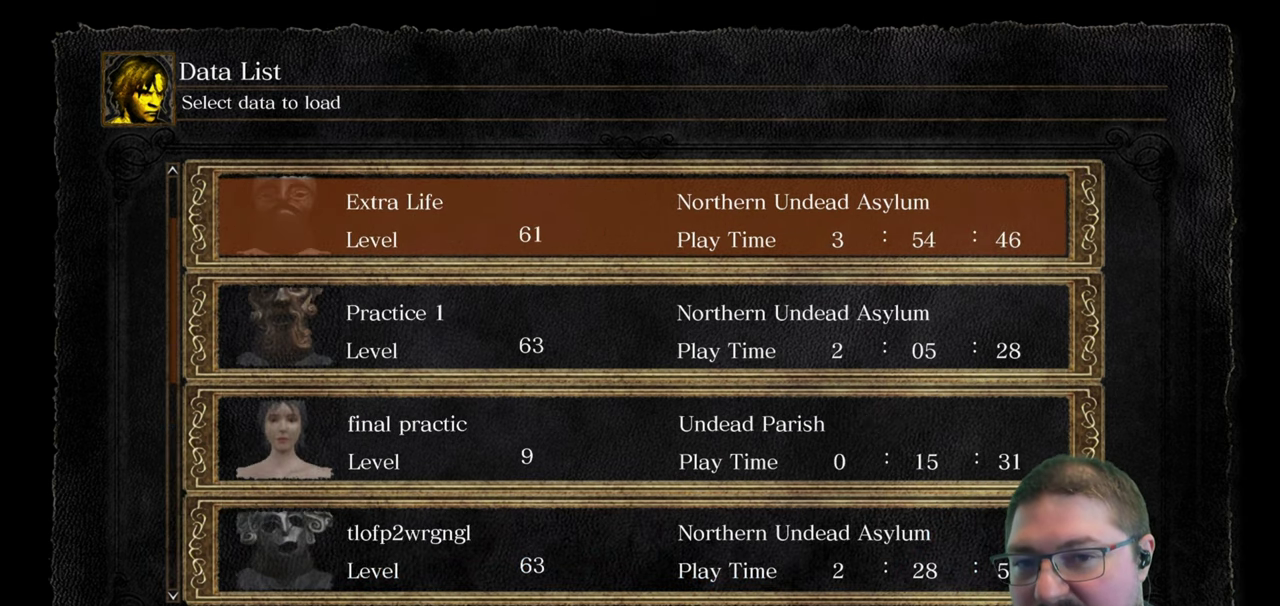
{"buttons": [], "left_stick": "center", "right_stick": "center", "events": [[50, "DPAD_UP", "down"], [150, "DPAD_UP", "up"]]}
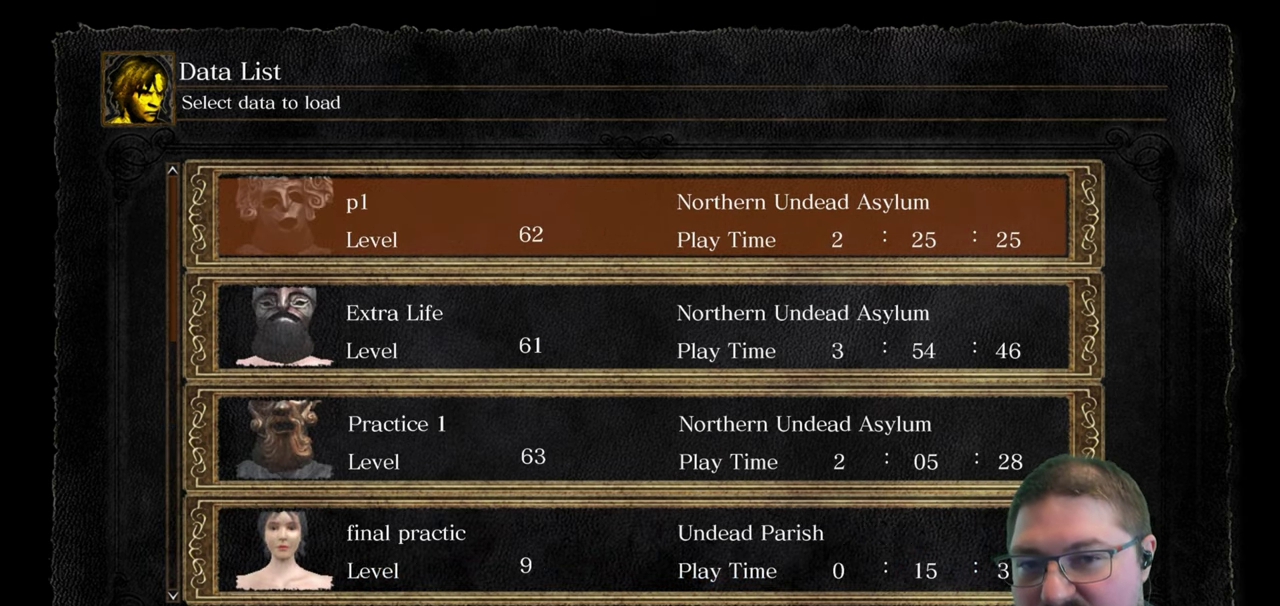
{"buttons": [], "left_stick": "center", "right_stick": "center", "events": []}
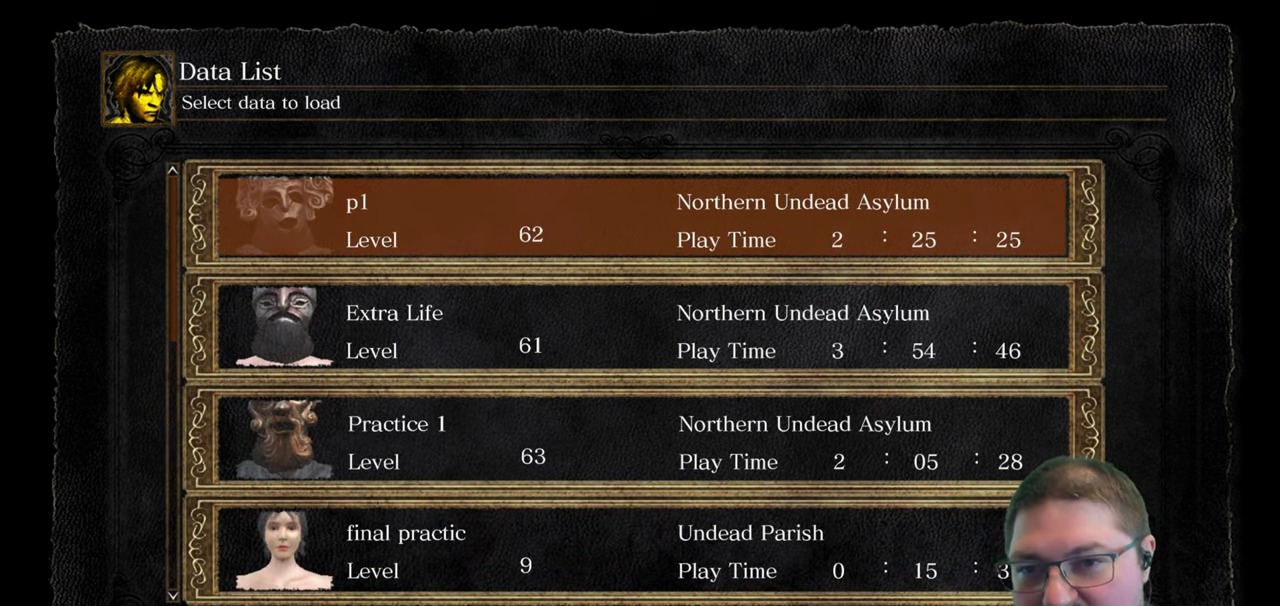
{"buttons": [], "left_stick": "center", "right_stick": "center", "events": [[133, "DPAD_UP", "down"], [266, "DPAD_UP", "up"]]}
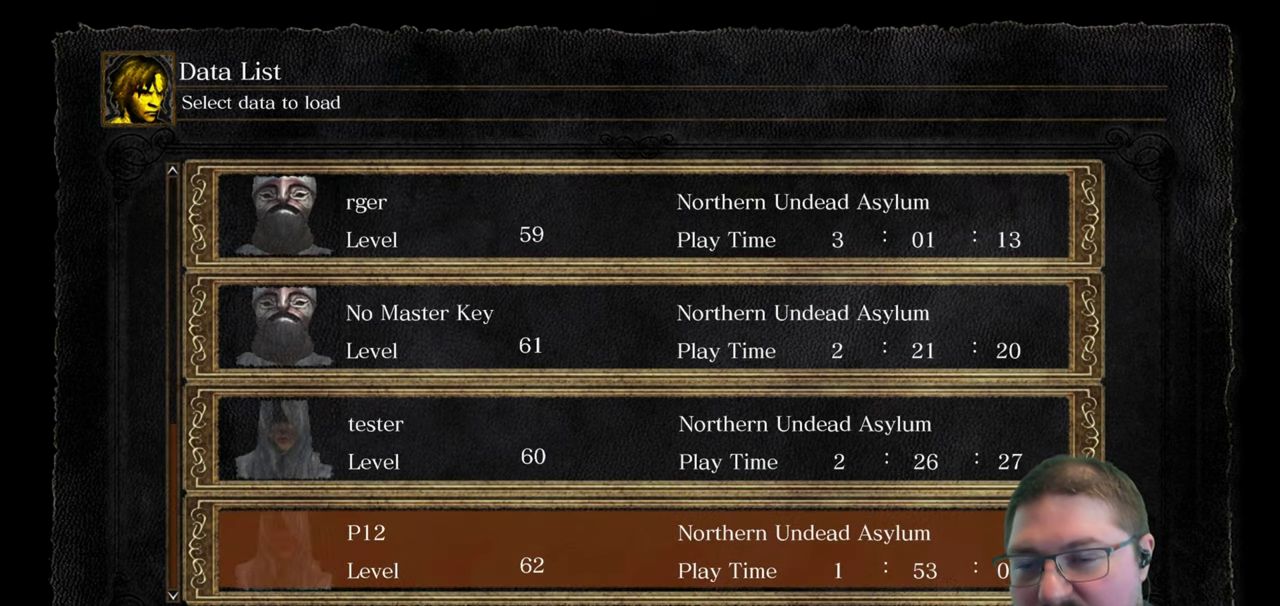
{"buttons": [], "left_stick": "center", "right_stick": "center", "events": []}
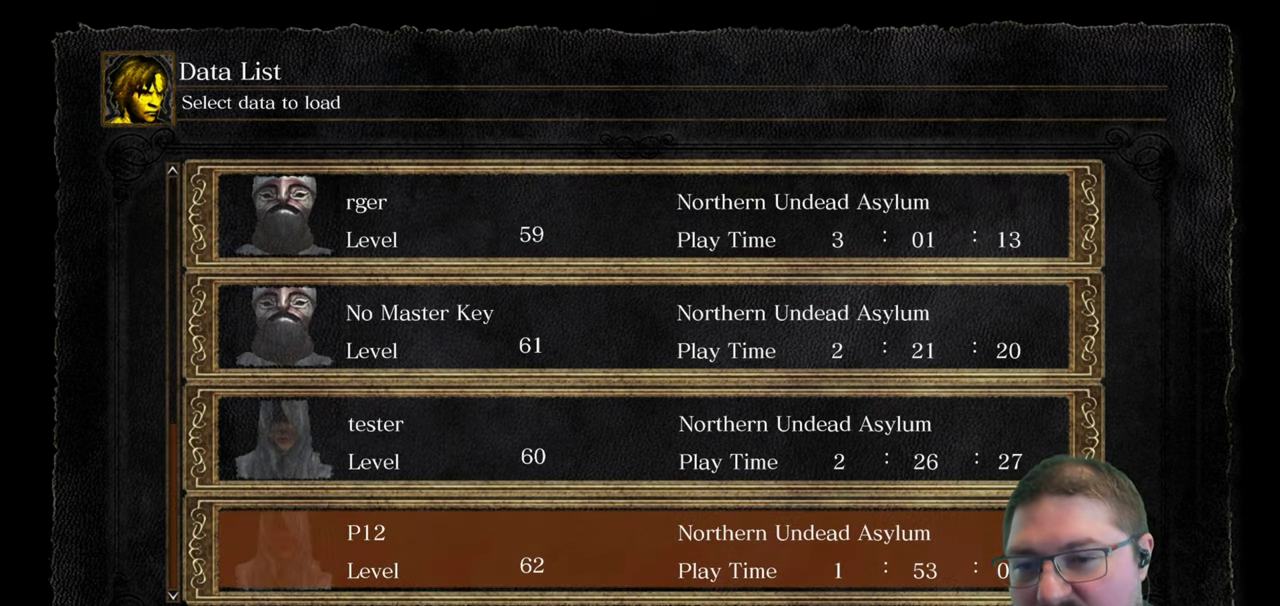
{"buttons": [], "left_stick": "center", "right_stick": "center", "events": [[33, "DPAD_UP", "down"], [183, "DPAD_UP", "up"]]}
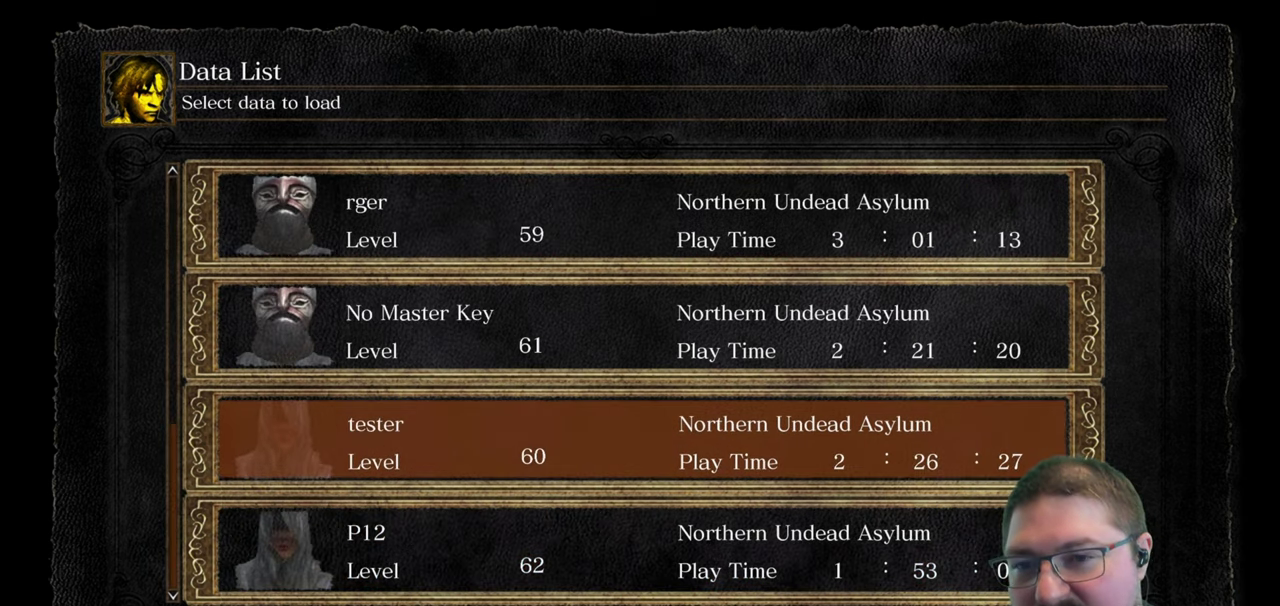
{"buttons": [], "left_stick": "center", "right_stick": "center", "events": []}
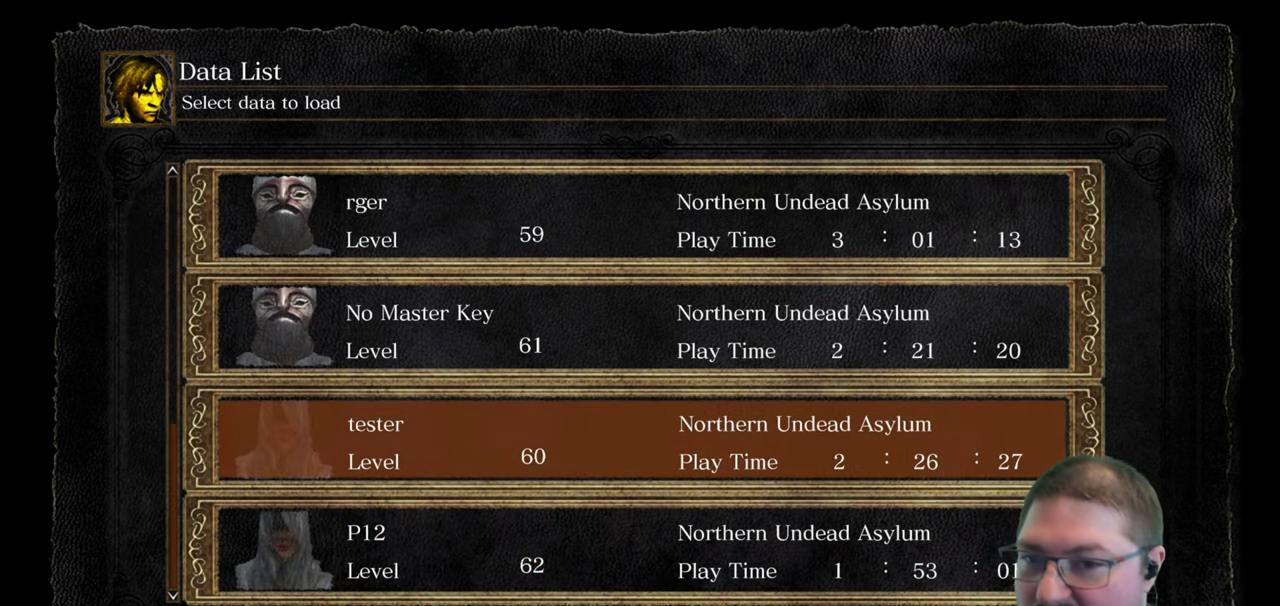
{"buttons": [], "left_stick": "center", "right_stick": "center", "events": []}